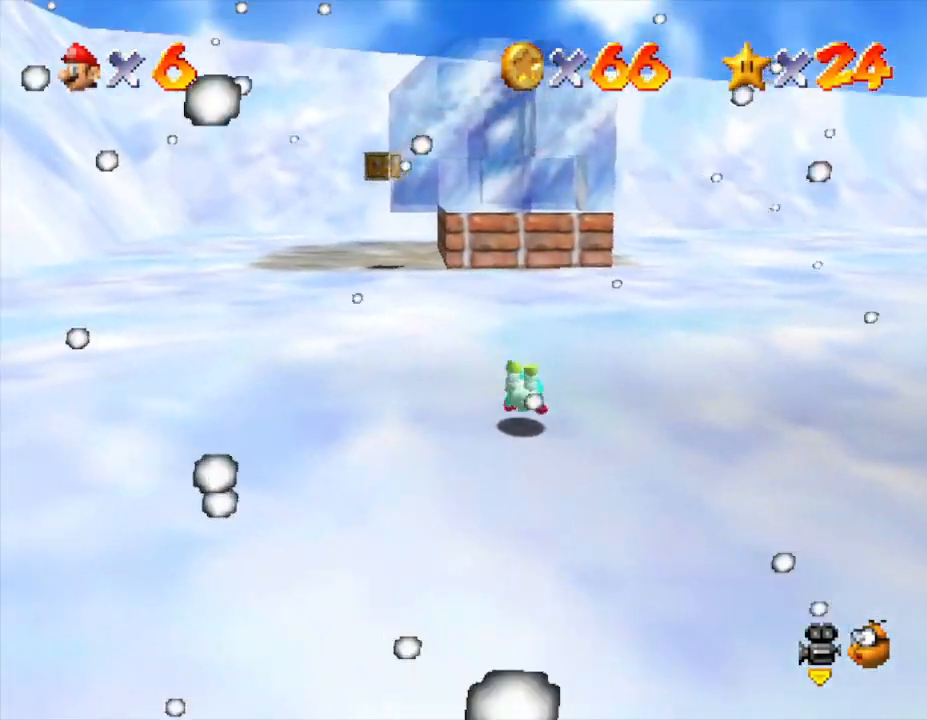
Gameplay with a controller (Nintendo layout); each line is a JSON object with the inputs held at the frame after it. "events" lists button and stick changes between this image and that frame as [ms after this image, input, new state], when the widget could be followed in between. Not read: L3 R3.
{"buttons": [], "left_stick": "up-left", "events": [[100, "A", "up"], [100, "left_stick", "up-left"], [350, "A", "down"], [383, "A", "up"], [400, "A", "down"], [500, "A", "up"]]}
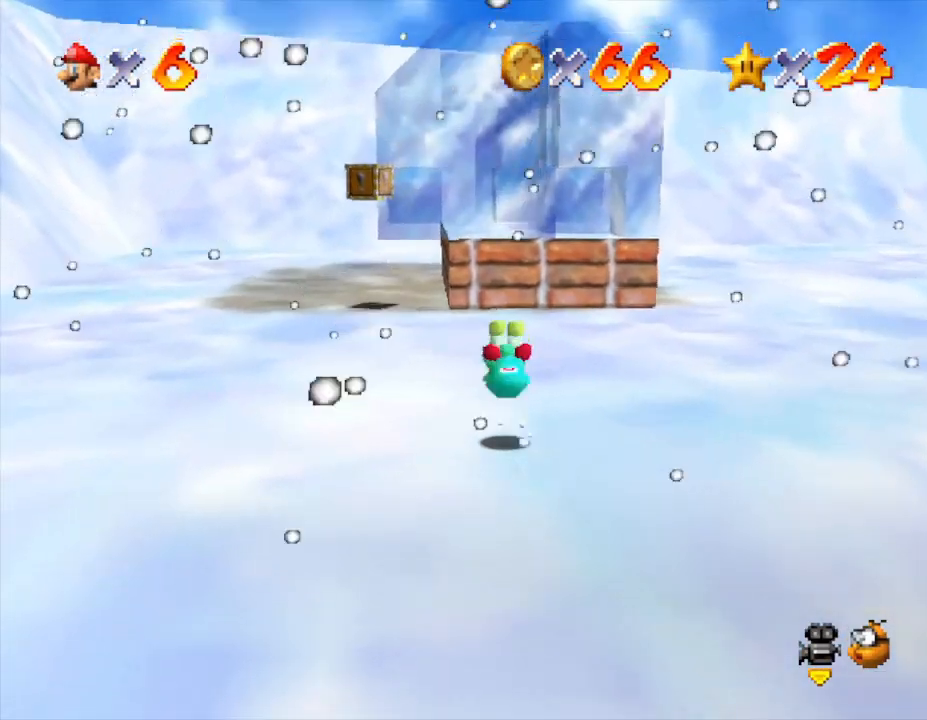
{"buttons": [], "left_stick": "up", "events": [[100, "left_stick", "up"]]}
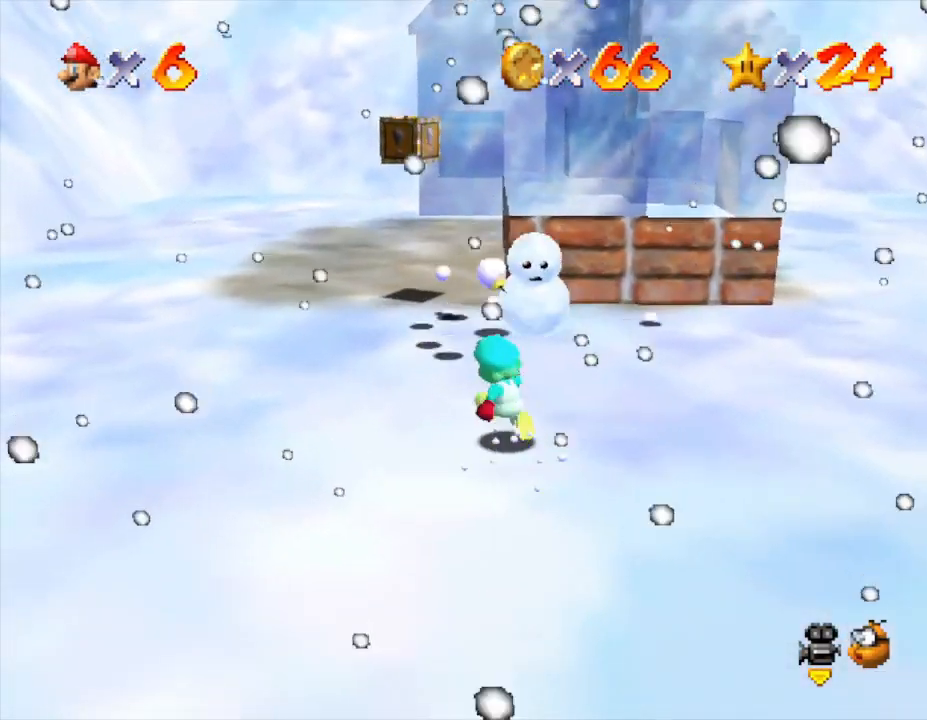
{"buttons": [], "left_stick": "up", "events": []}
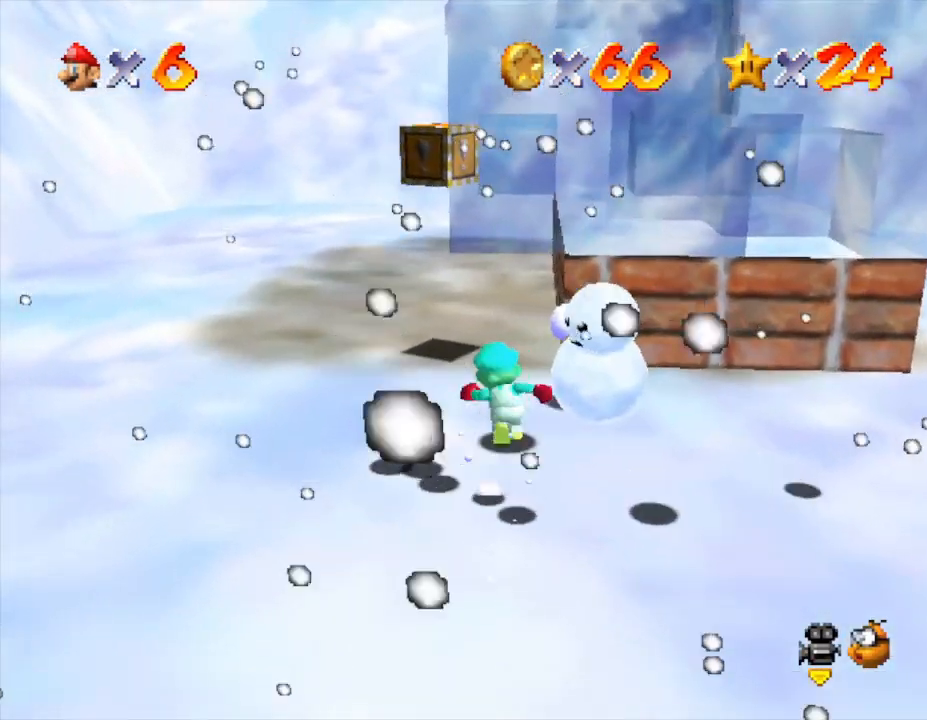
{"buttons": ["A"], "left_stick": "center", "events": [[350, "A", "down"], [467, "left_stick", "center"]]}
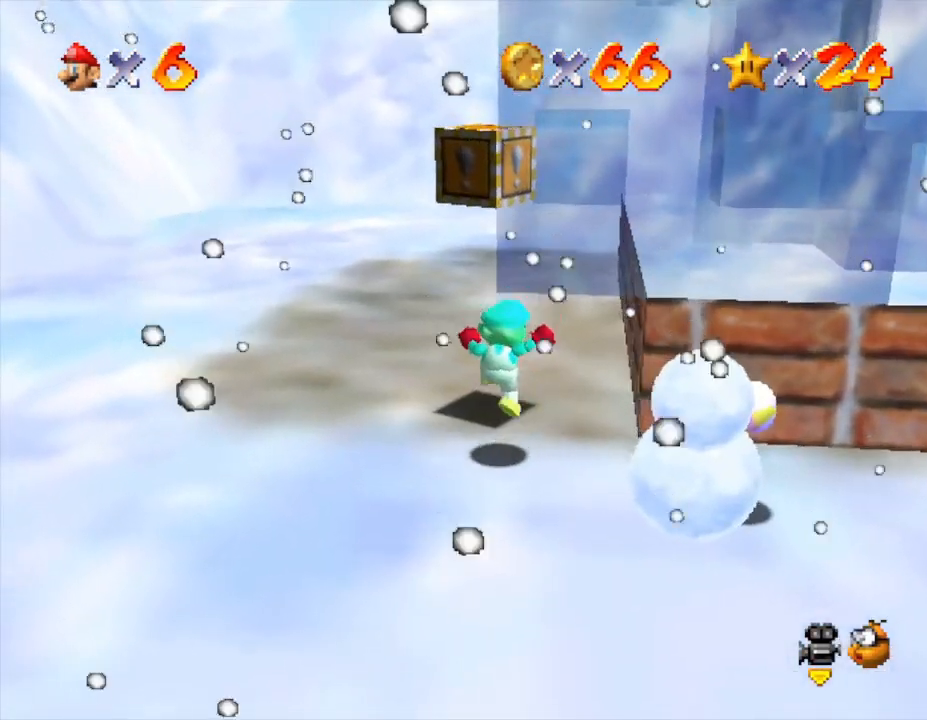
{"buttons": [], "left_stick": "up", "events": [[67, "A", "up"], [133, "left_stick", "down"], [250, "left_stick", "up"]]}
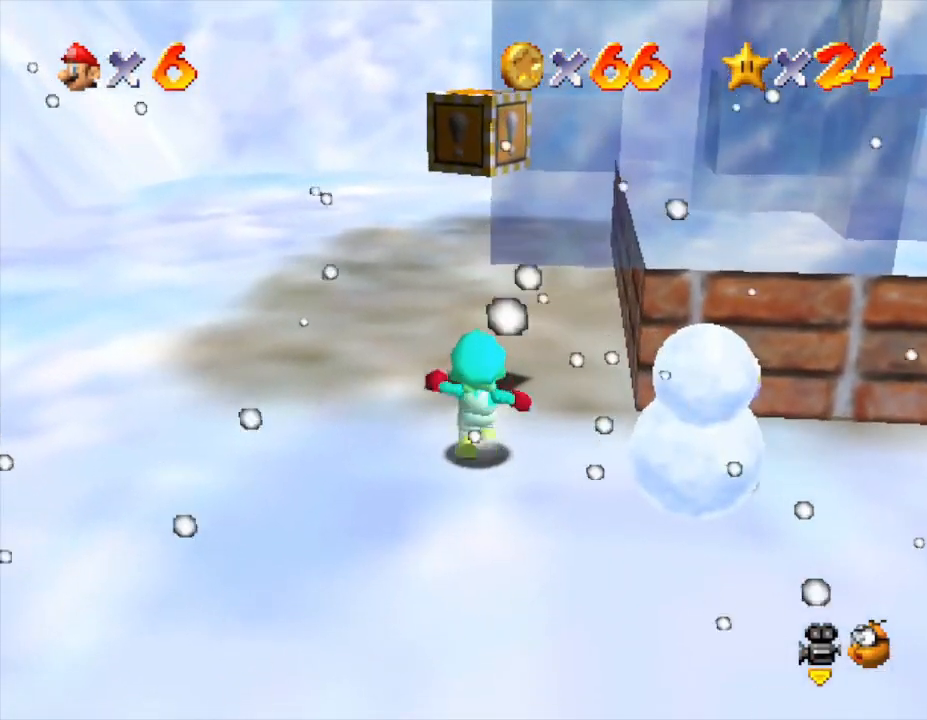
{"buttons": [], "left_stick": "up", "events": []}
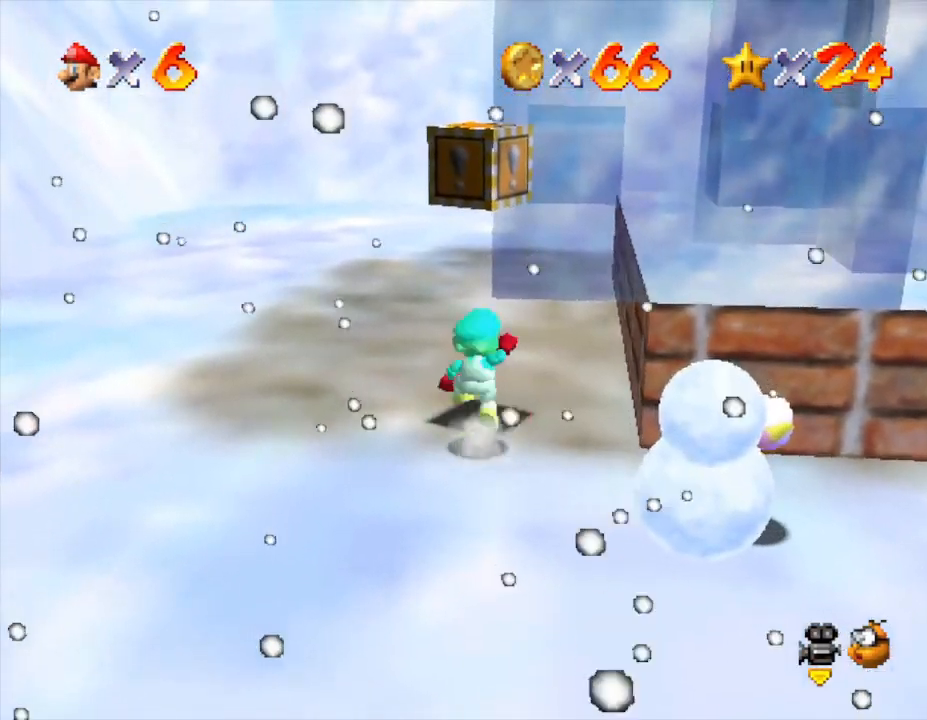
{"buttons": [], "left_stick": "down-left", "events": [[17, "A", "down"], [117, "left_stick", "center"], [300, "A", "up"], [333, "left_stick", "down-left"]]}
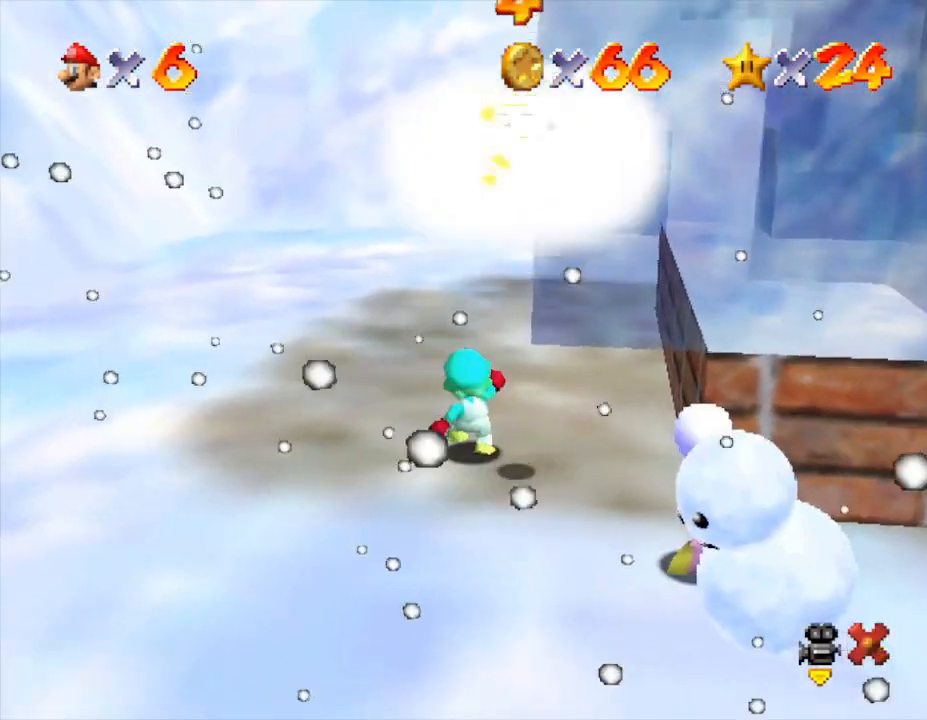
{"buttons": [], "left_stick": "center", "events": [[467, "left_stick", "center"]]}
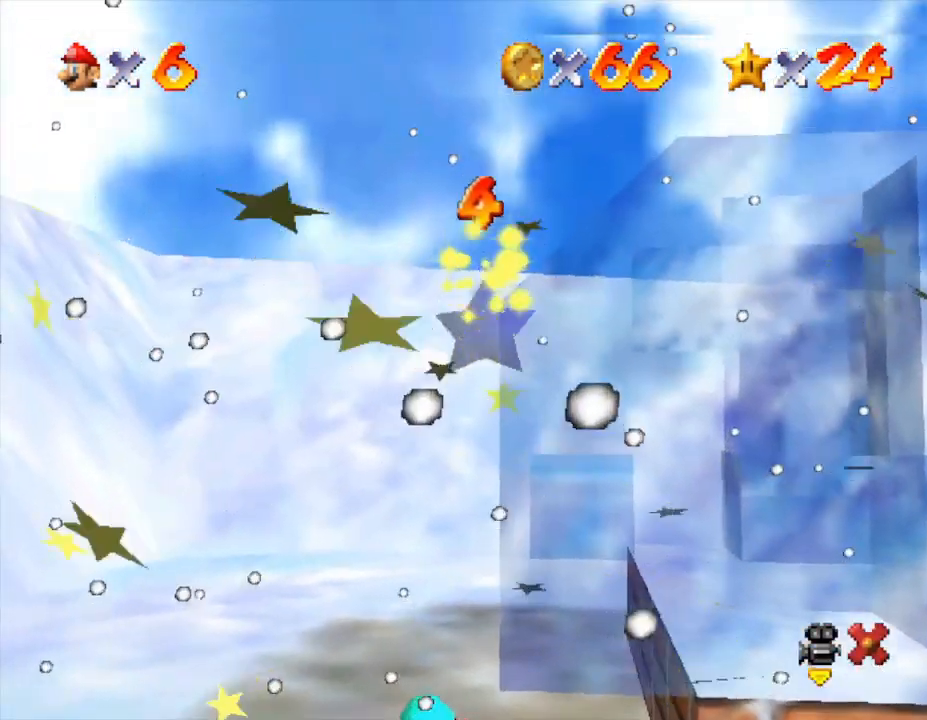
{"buttons": [], "left_stick": "center", "events": []}
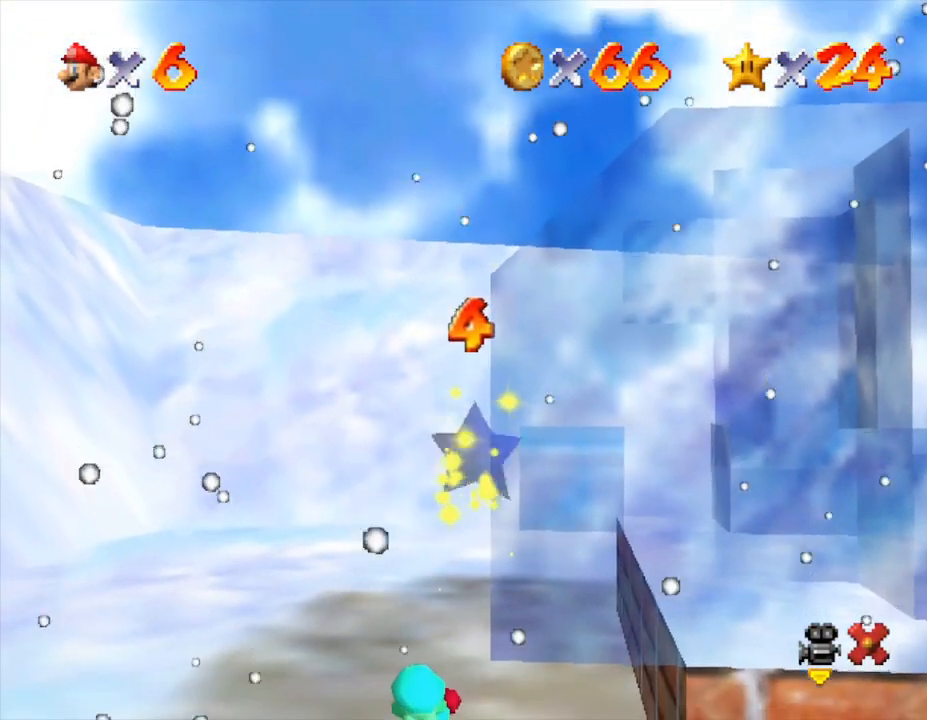
{"buttons": [], "left_stick": "center", "events": []}
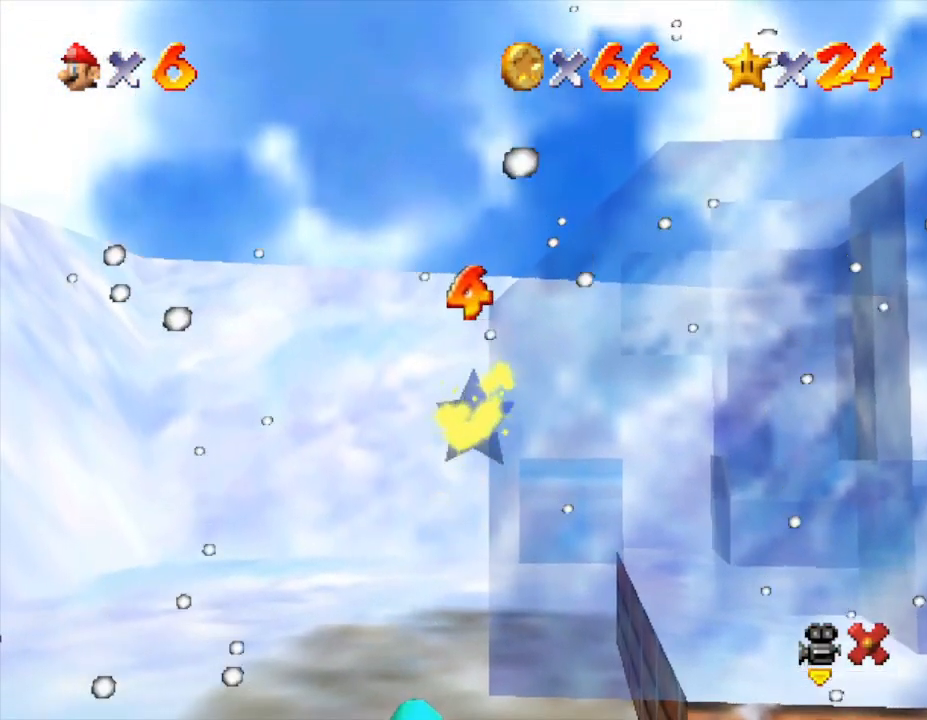
{"buttons": [], "left_stick": "center", "events": []}
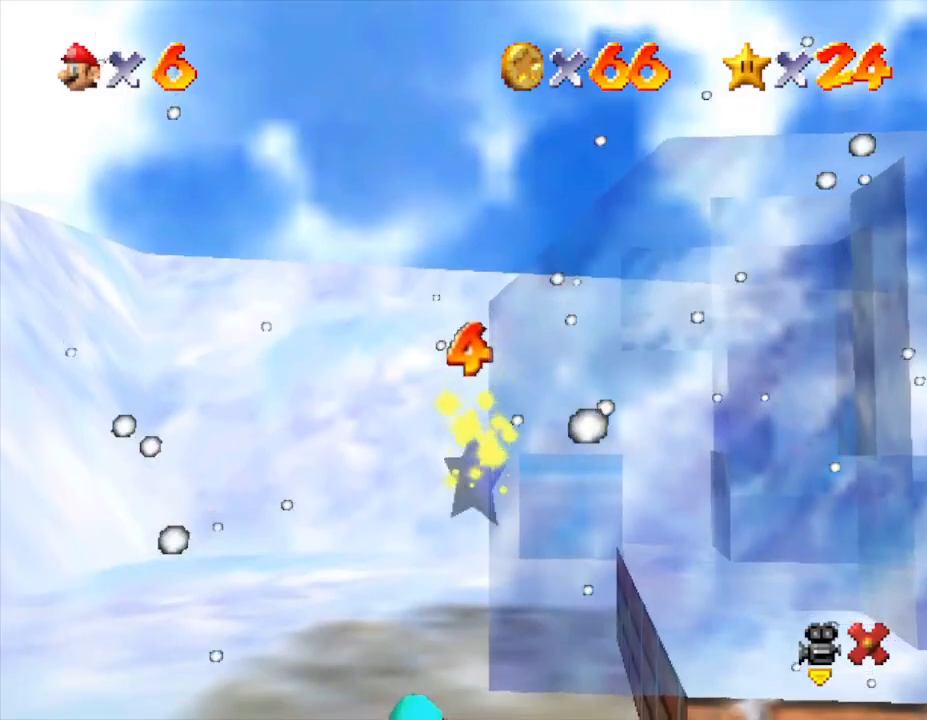
{"buttons": [], "left_stick": "down-left", "events": [[233, "left_stick", "down-left"]]}
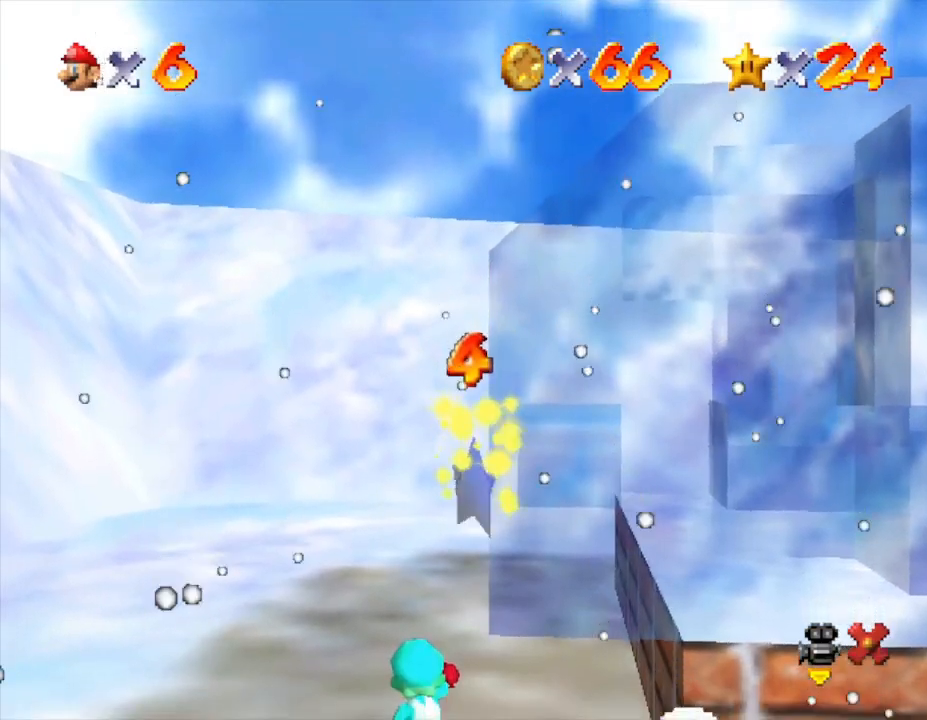
{"buttons": [], "left_stick": "down-left", "events": []}
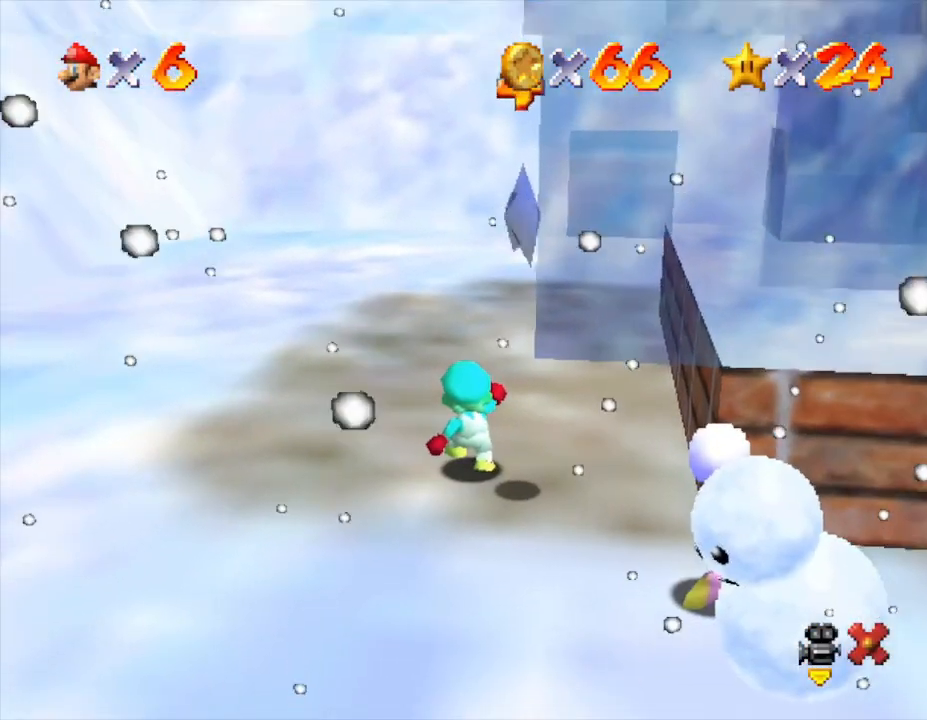
{"buttons": [], "left_stick": "down-left", "events": []}
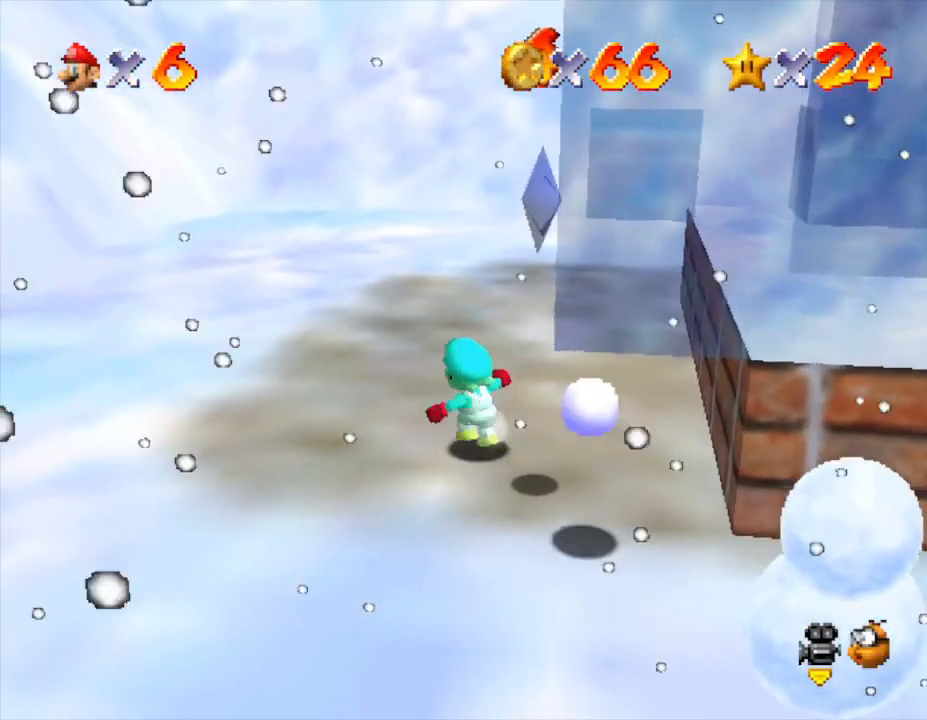
{"buttons": [], "left_stick": "down", "events": [[83, "left_stick", "down"]]}
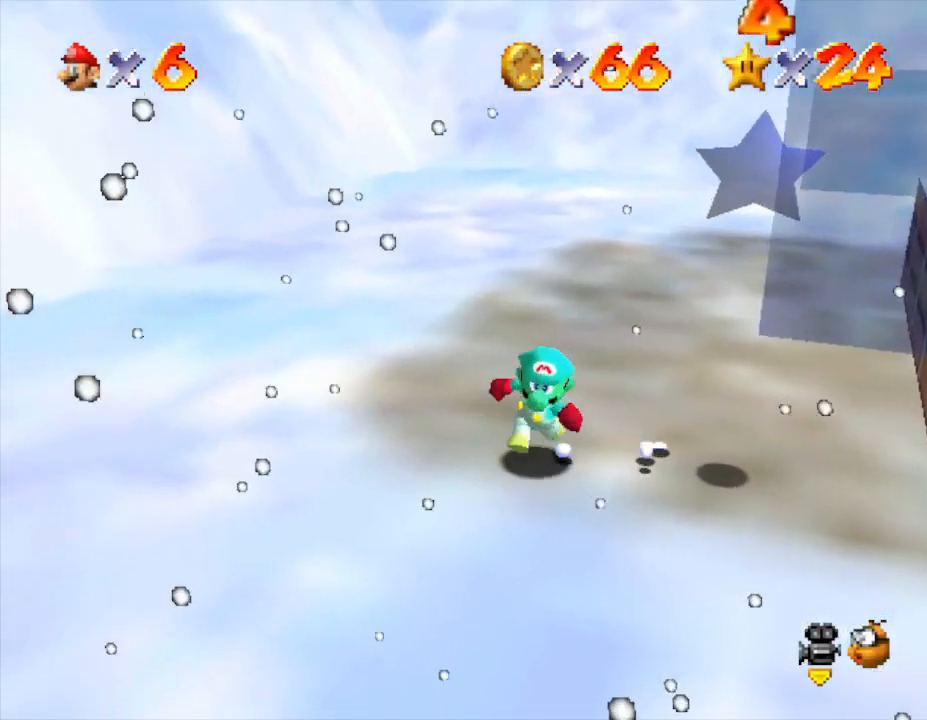
{"buttons": [], "left_stick": "down-right", "events": [[233, "left_stick", "down-right"]]}
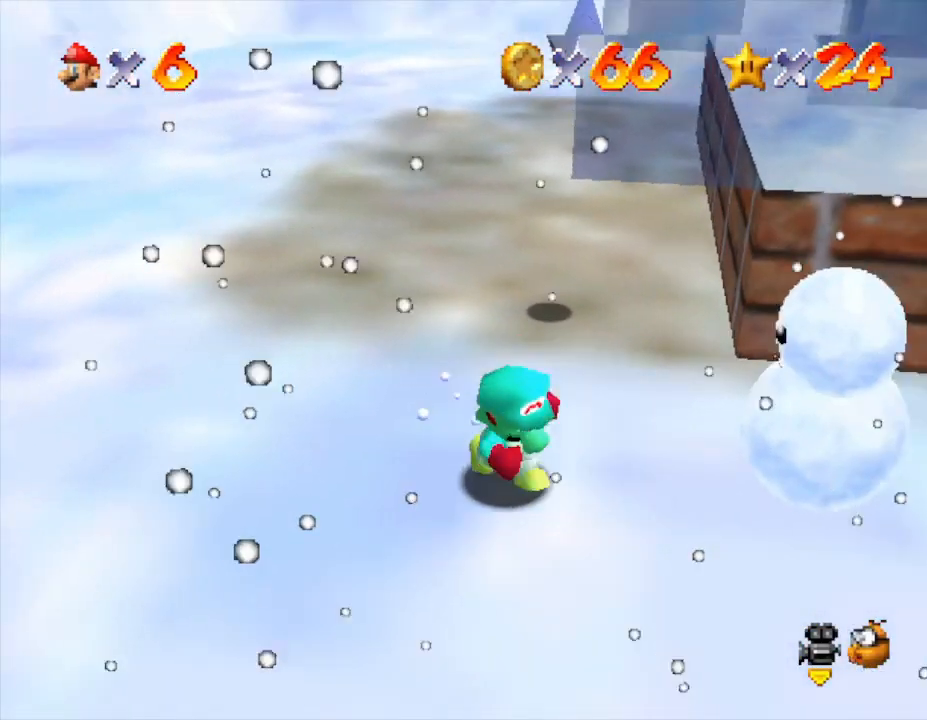
{"buttons": [], "left_stick": "up-right", "events": [[217, "left_stick", "right"], [433, "left_stick", "up-right"]]}
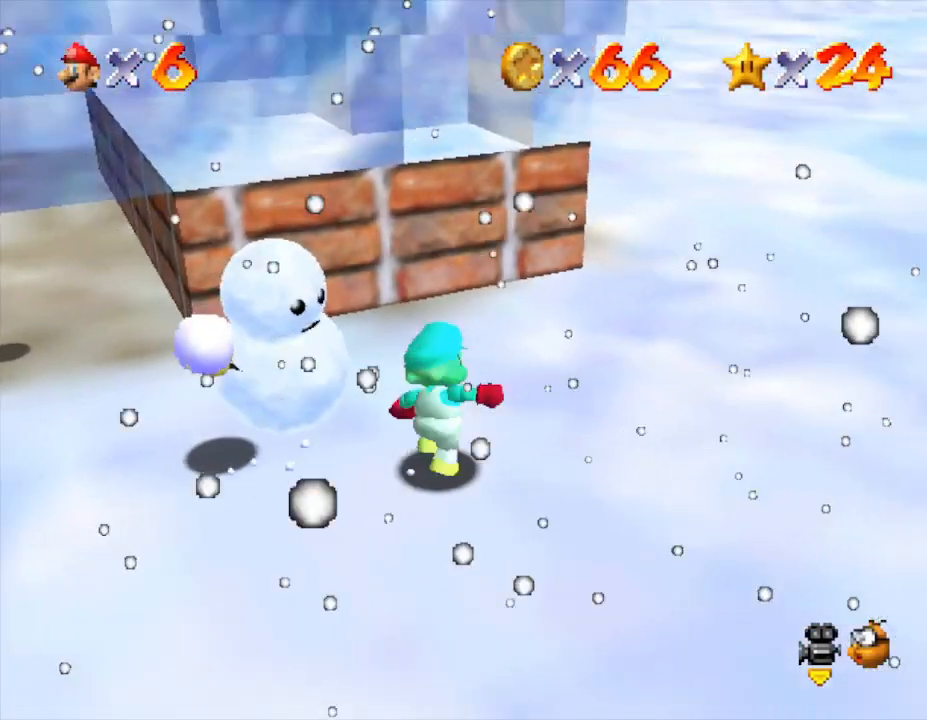
{"buttons": [], "left_stick": "left", "events": [[33, "left_stick", "up"], [183, "left_stick", "up-left"], [317, "left_stick", "left"]]}
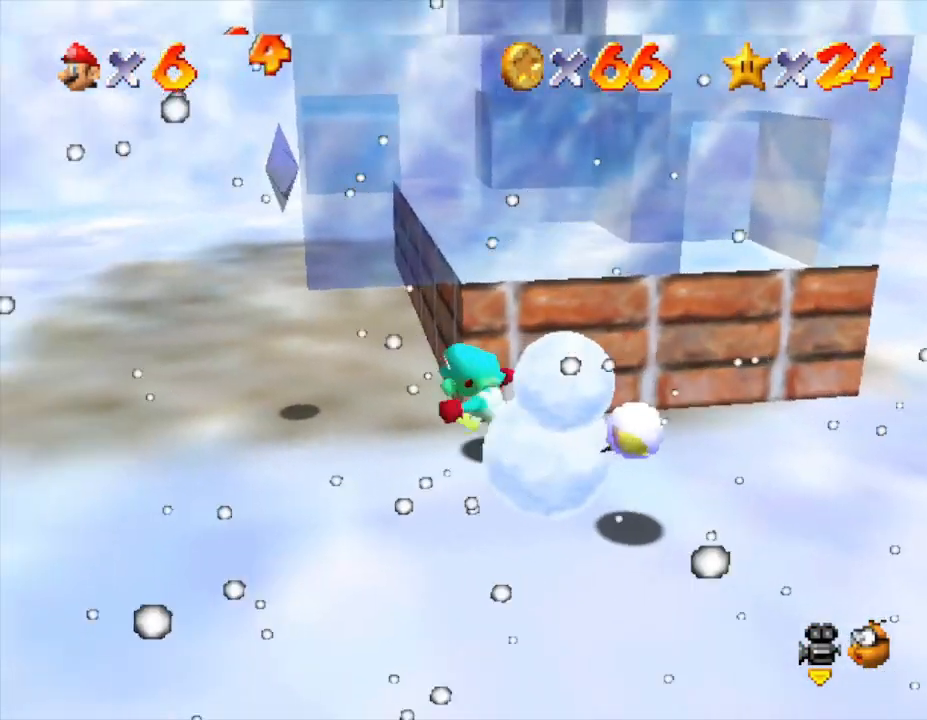
{"buttons": [], "left_stick": "right", "events": [[83, "left_stick", "down-left"], [200, "left_stick", "down"], [367, "left_stick", "right"]]}
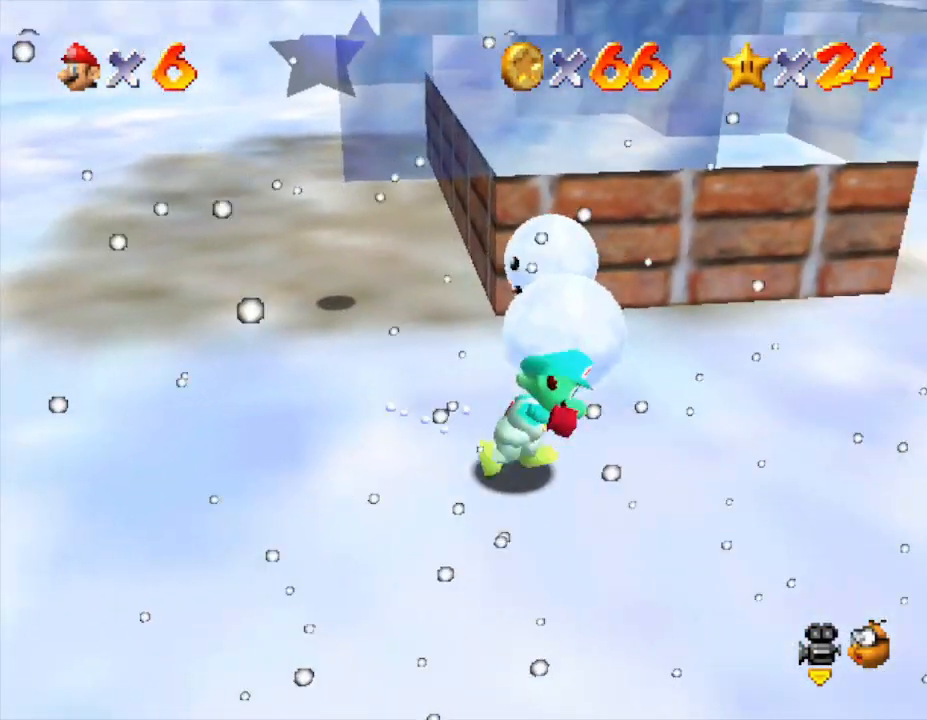
{"buttons": [], "left_stick": "down-left", "events": [[50, "left_stick", "up-right"], [200, "left_stick", "up"], [300, "left_stick", "up-left"], [500, "left_stick", "down-left"]]}
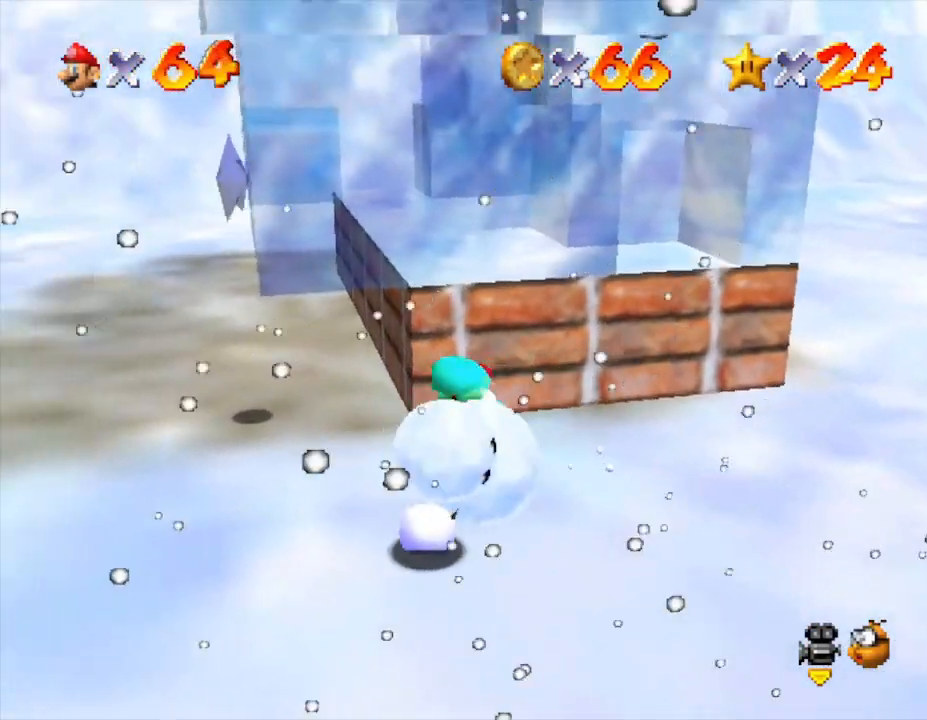
{"buttons": [], "left_stick": "right", "events": [[133, "left_stick", "down"], [250, "left_stick", "down-right"], [350, "left_stick", "right"]]}
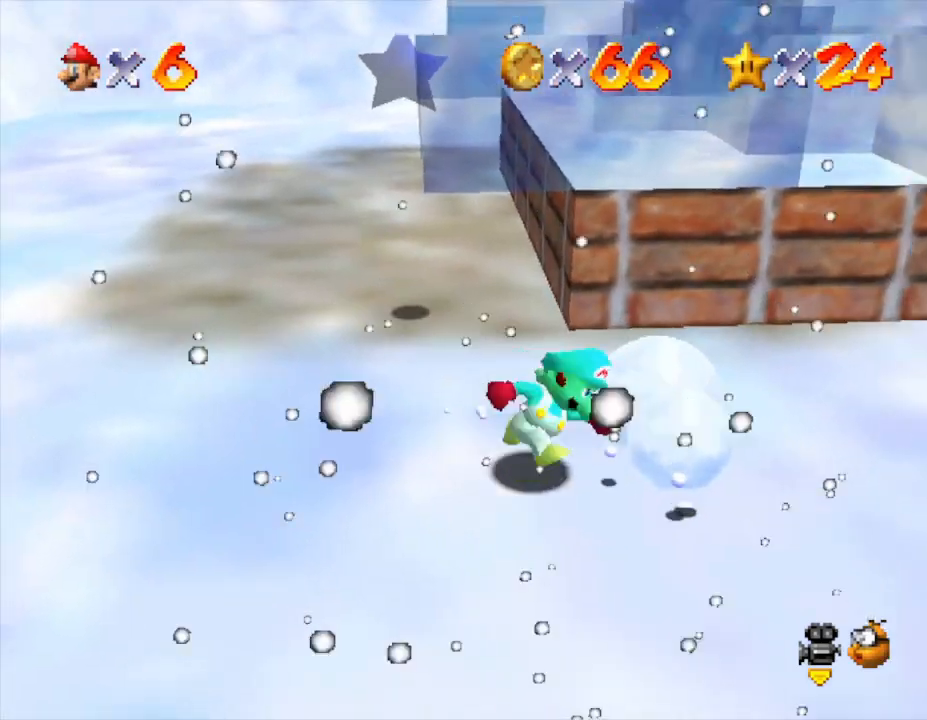
{"buttons": [], "left_stick": "down", "events": [[150, "left_stick", "up"], [283, "left_stick", "left"], [417, "left_stick", "down"]]}
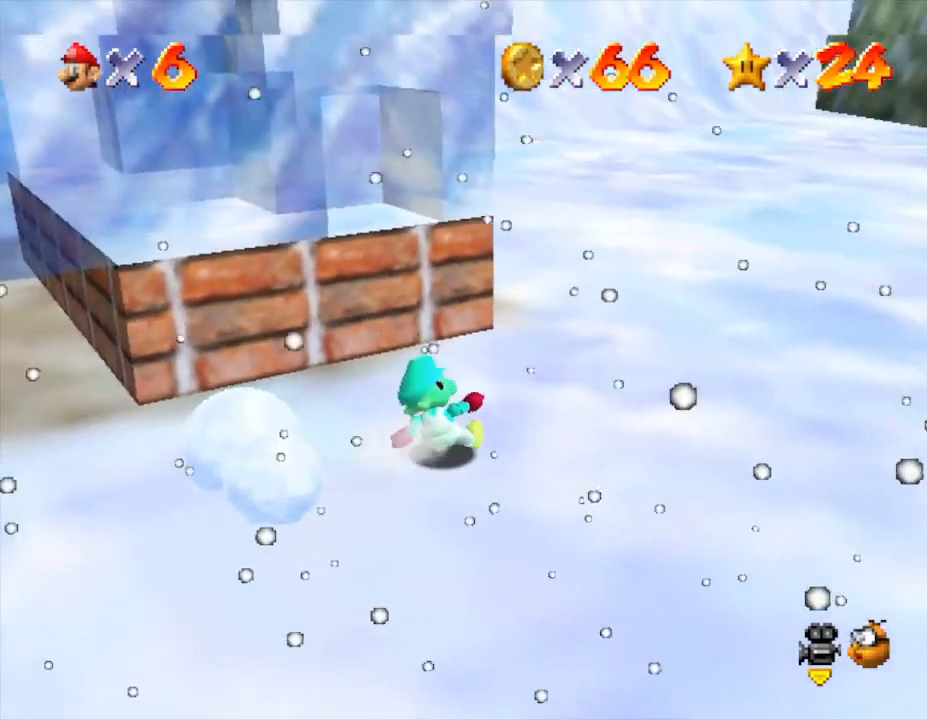
{"buttons": [], "left_stick": "center", "events": [[200, "left_stick", "left"], [367, "left_stick", "center"]]}
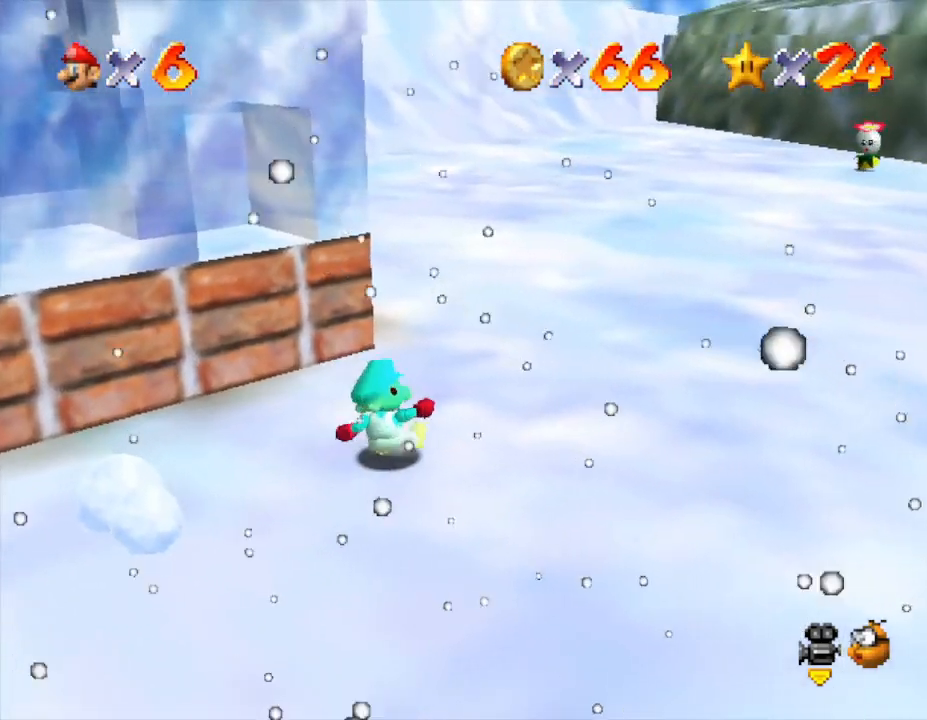
{"buttons": [], "left_stick": "down-left", "events": [[83, "left_stick", "down-left"]]}
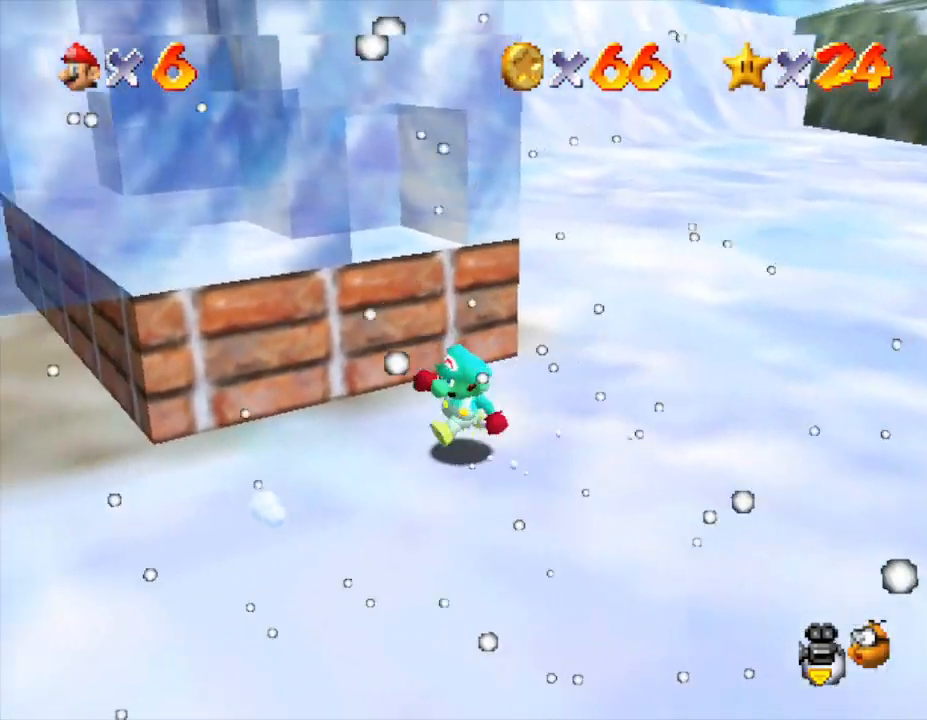
{"buttons": [], "left_stick": "center", "events": [[233, "left_stick", "center"]]}
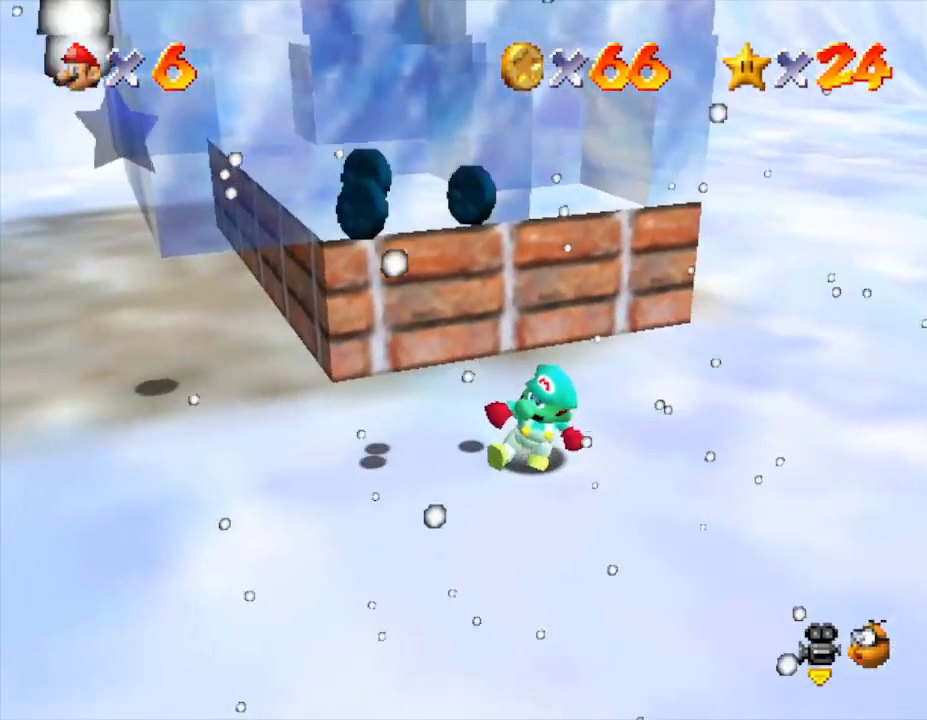
{"buttons": [], "left_stick": "left", "events": [[67, "left_stick", "left"], [217, "left_stick", "up-left"], [367, "left_stick", "center"], [467, "left_stick", "left"]]}
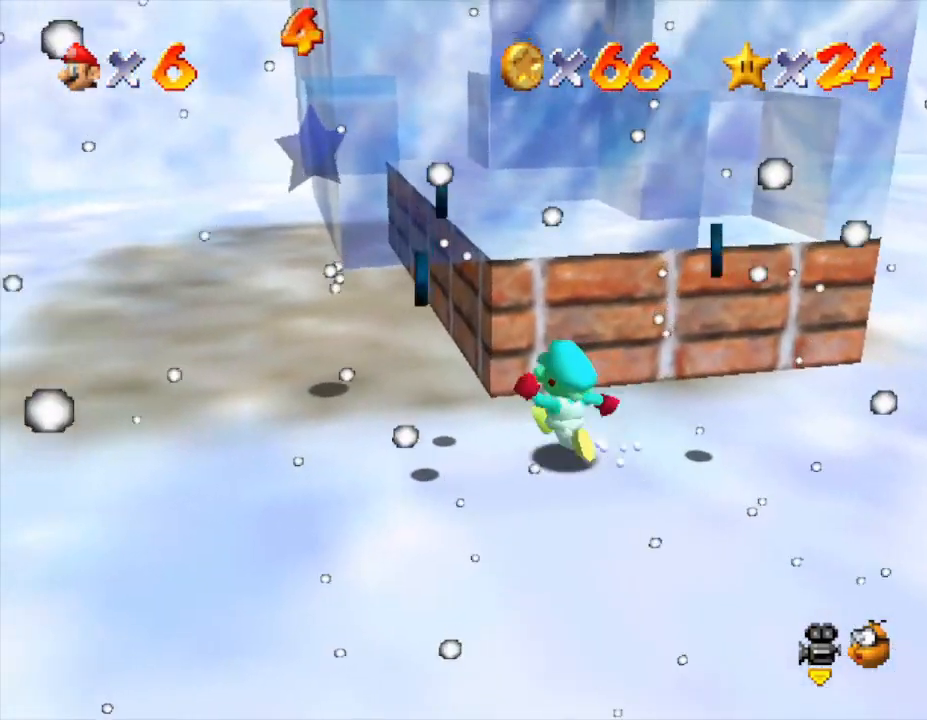
{"buttons": [], "left_stick": "left", "events": []}
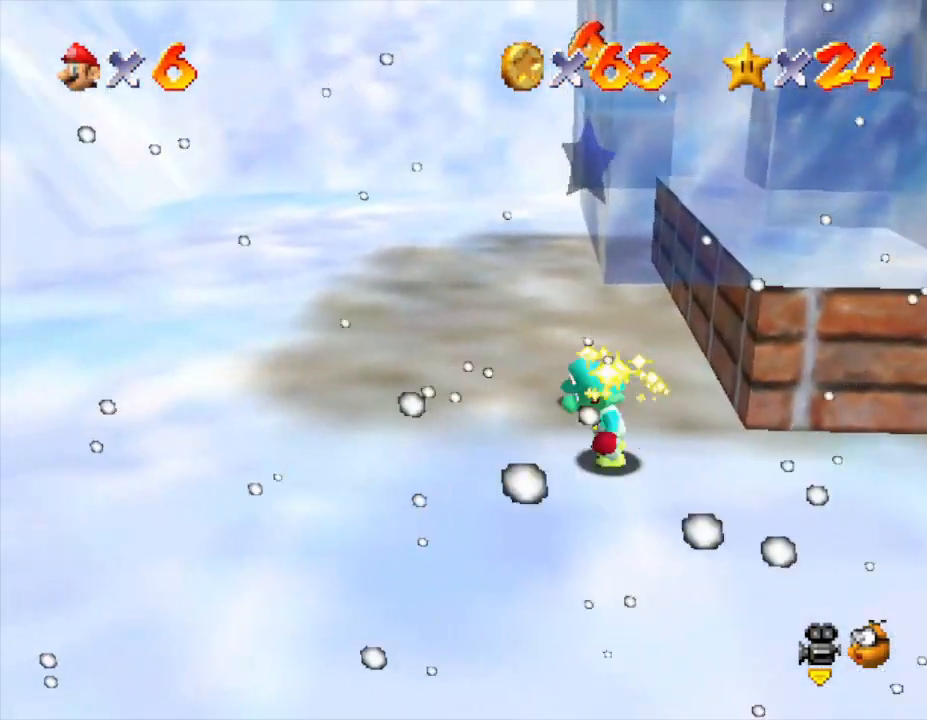
{"buttons": [], "left_stick": "right", "events": [[17, "left_stick", "down"], [233, "left_stick", "down-right"], [467, "left_stick", "right"]]}
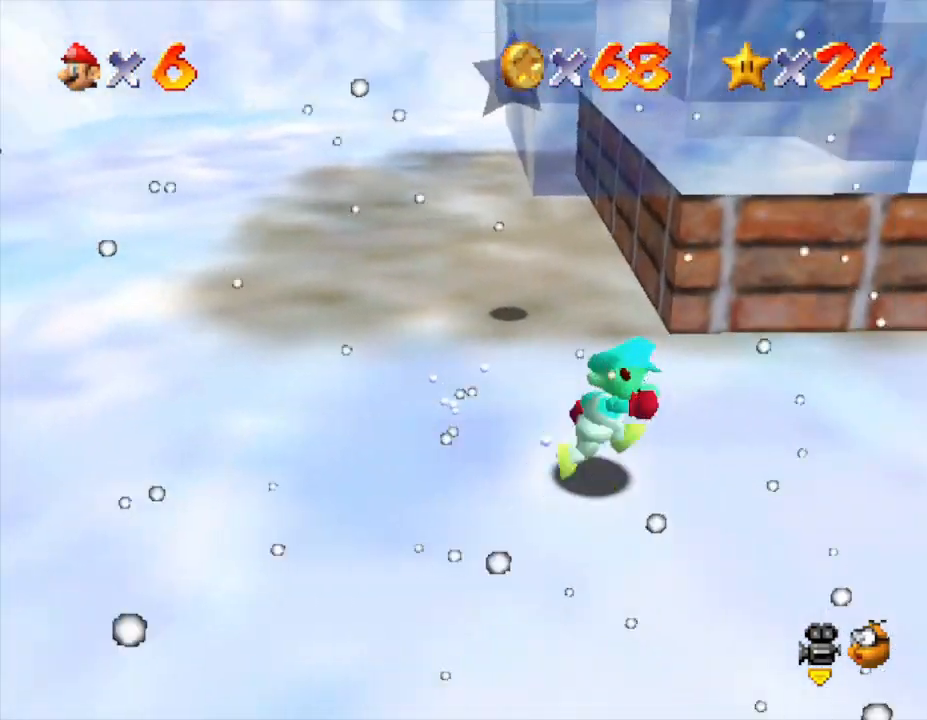
{"buttons": [], "left_stick": "up-right", "events": [[200, "left_stick", "up-right"]]}
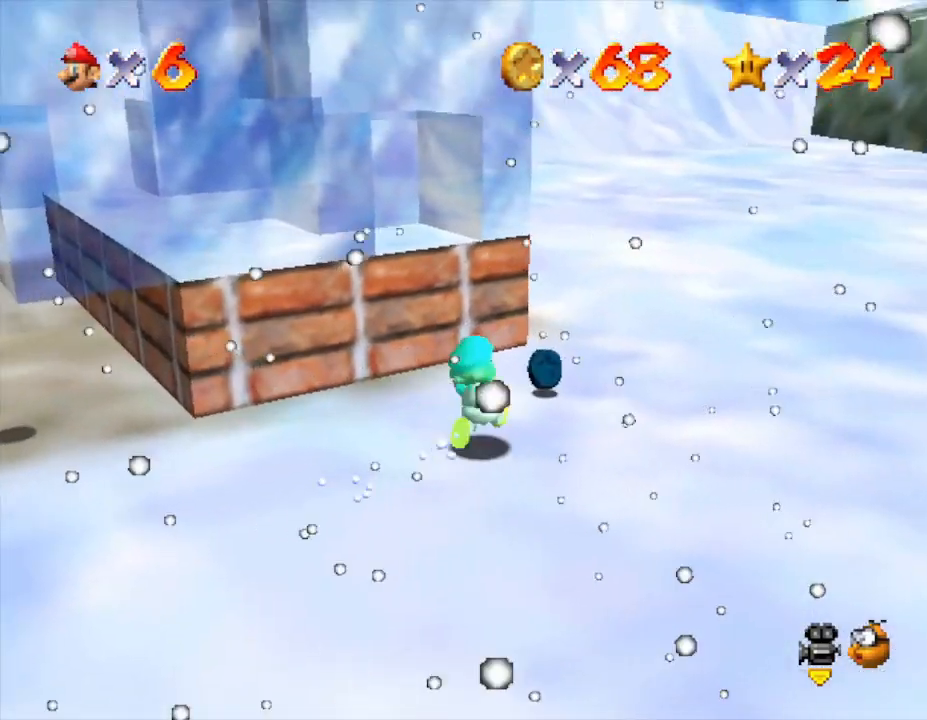
{"buttons": [], "left_stick": "up-right", "events": []}